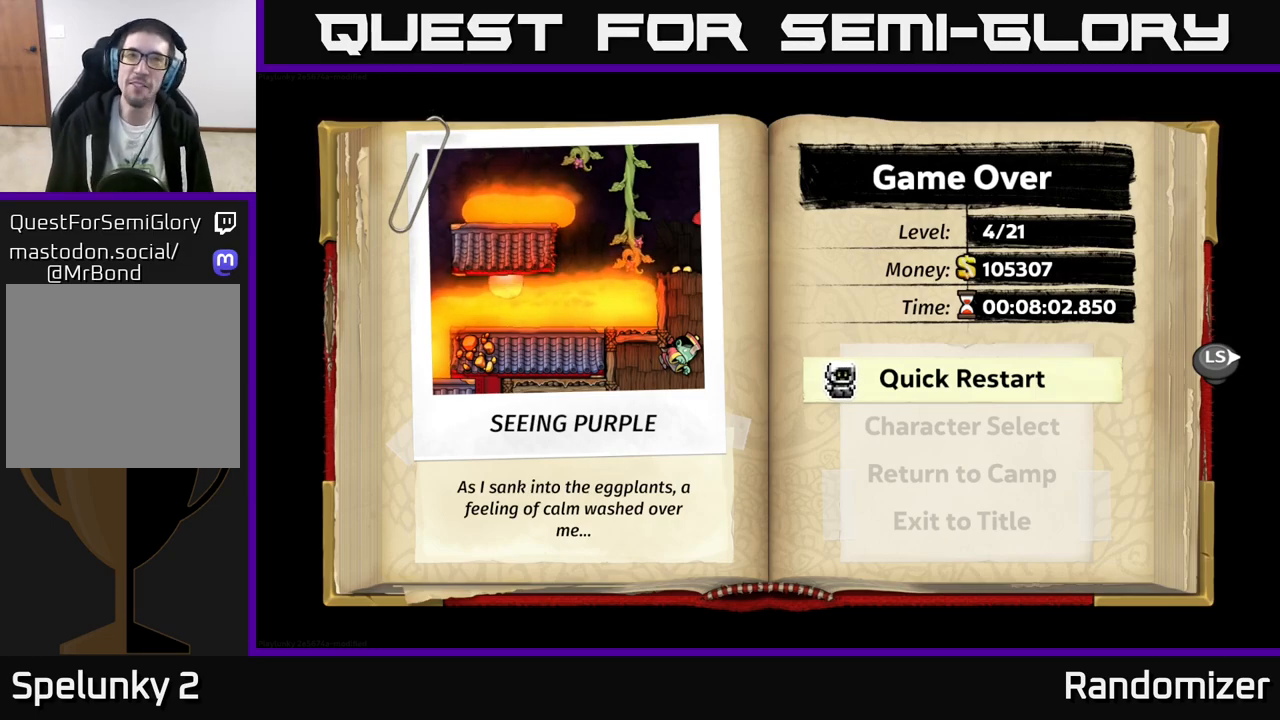
Gameplay with a controller (Xbox layout); each line is a JSON object with the inputs held at the frame after it. "events" lists button and stick changes between this image and that frame as [ms after this image, input, new state], when the widget could be followed in between. Not read: right_stick.
{"buttons": [], "left_stick": "center", "events": [[133, "A", "down"], [283, "A", "up"]]}
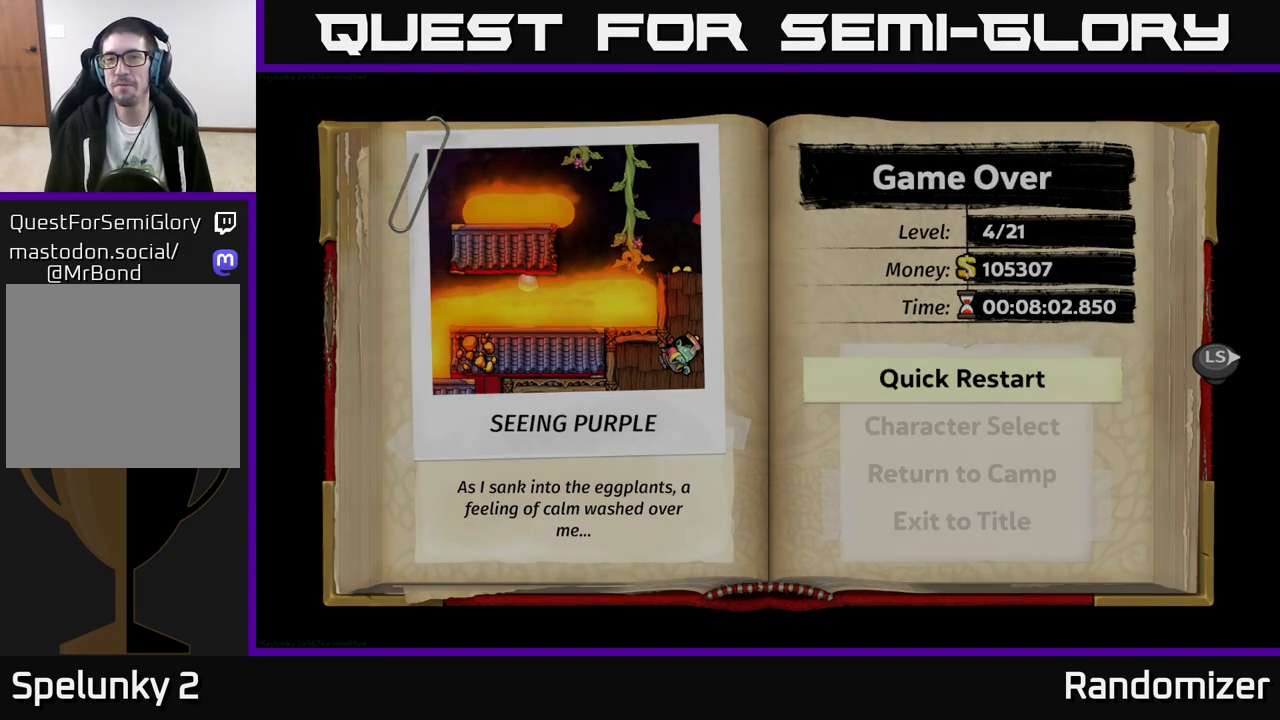
{"buttons": [], "left_stick": "center", "events": []}
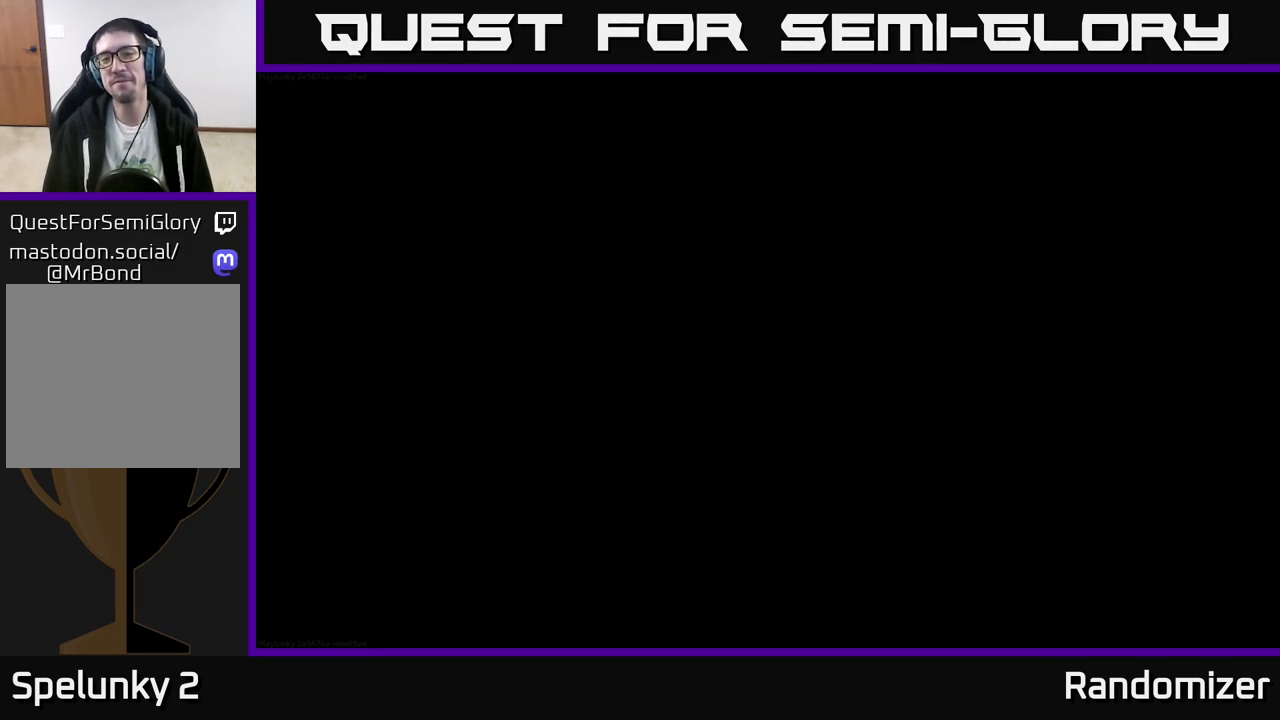
{"buttons": [], "left_stick": "center", "events": []}
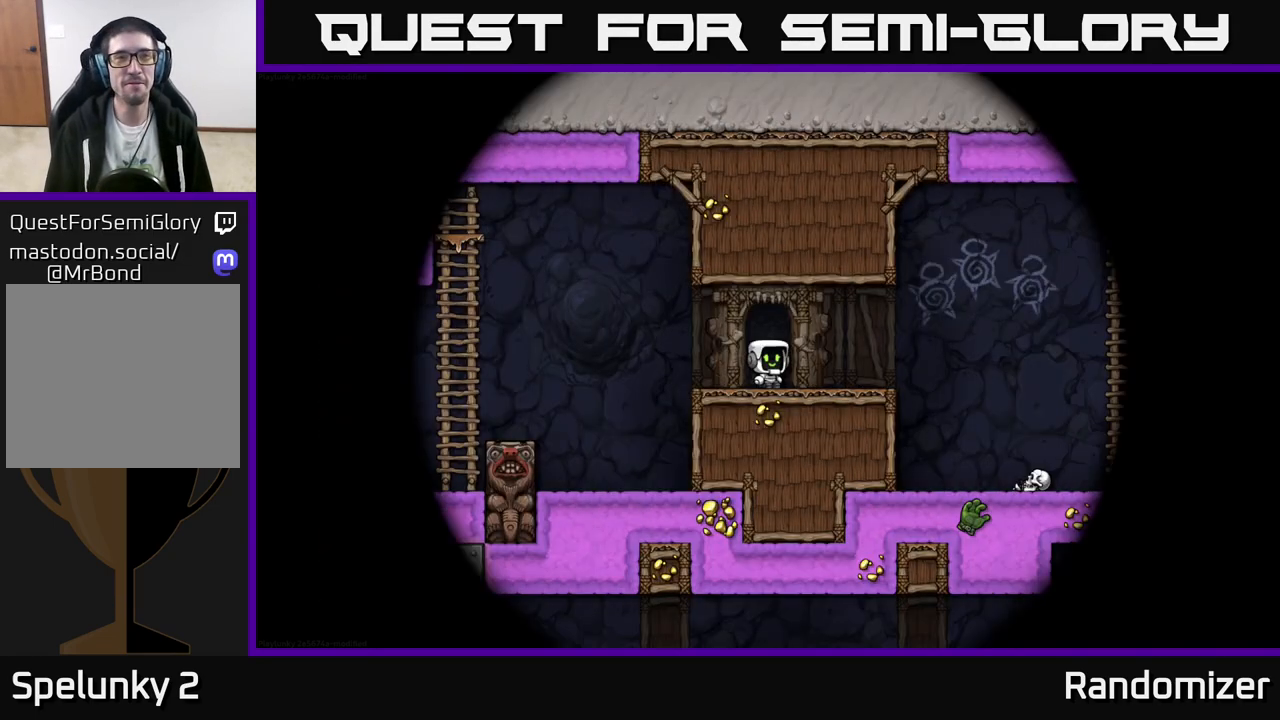
{"buttons": [], "left_stick": "center", "events": [[100, "left_stick", "right"], [333, "left_stick", "center"]]}
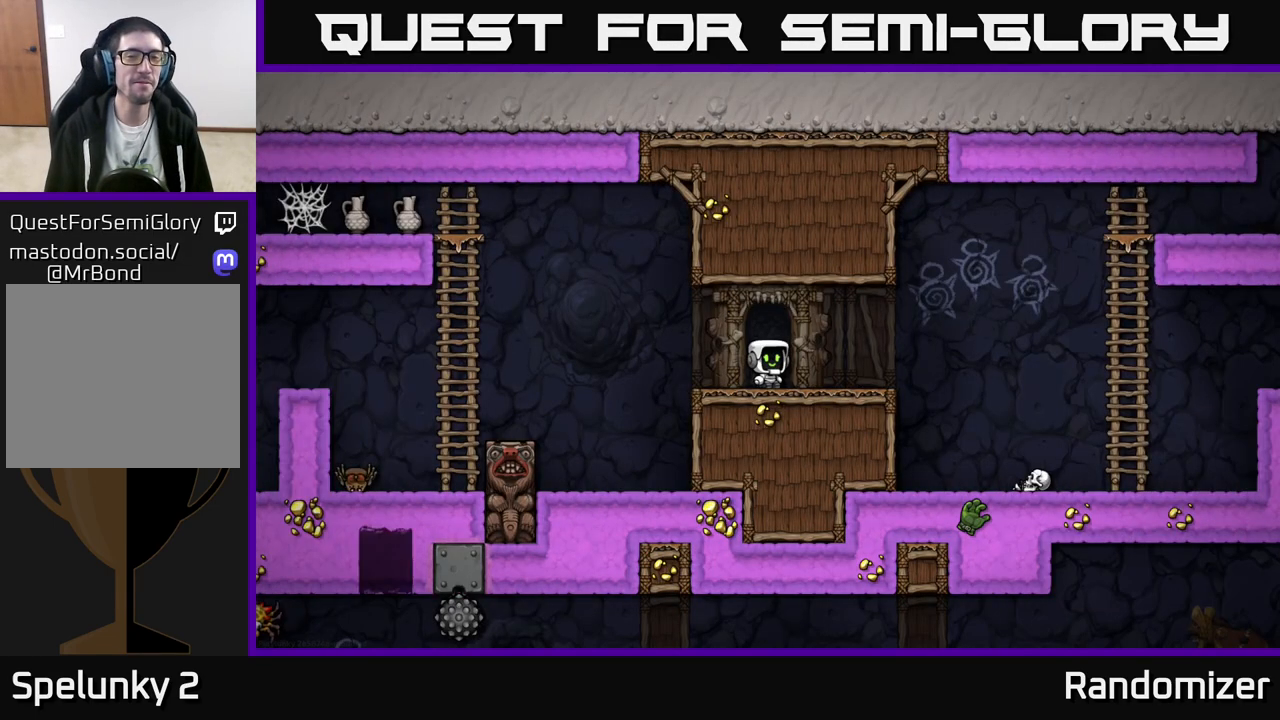
{"buttons": ["A"], "left_stick": "right", "events": [[150, "left_stick", "right"], [417, "A", "down"]]}
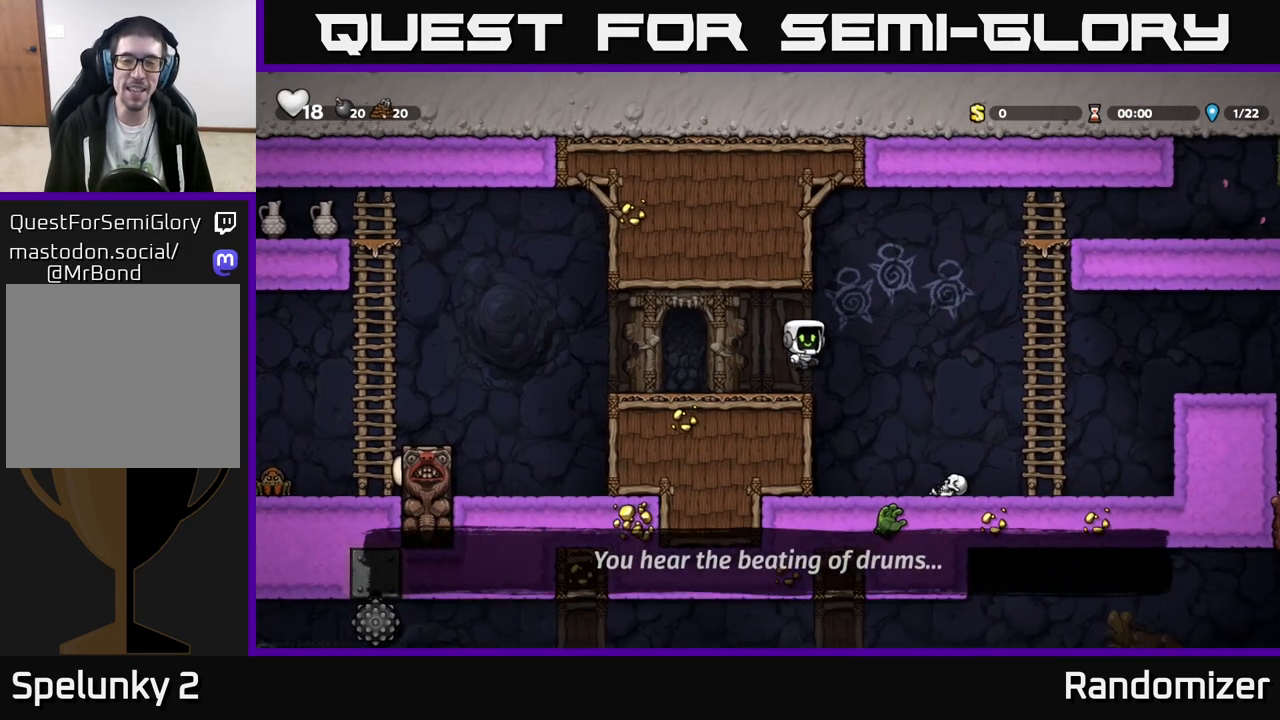
{"buttons": [], "left_stick": "center", "events": [[33, "A", "up"], [200, "left_stick", "center"]]}
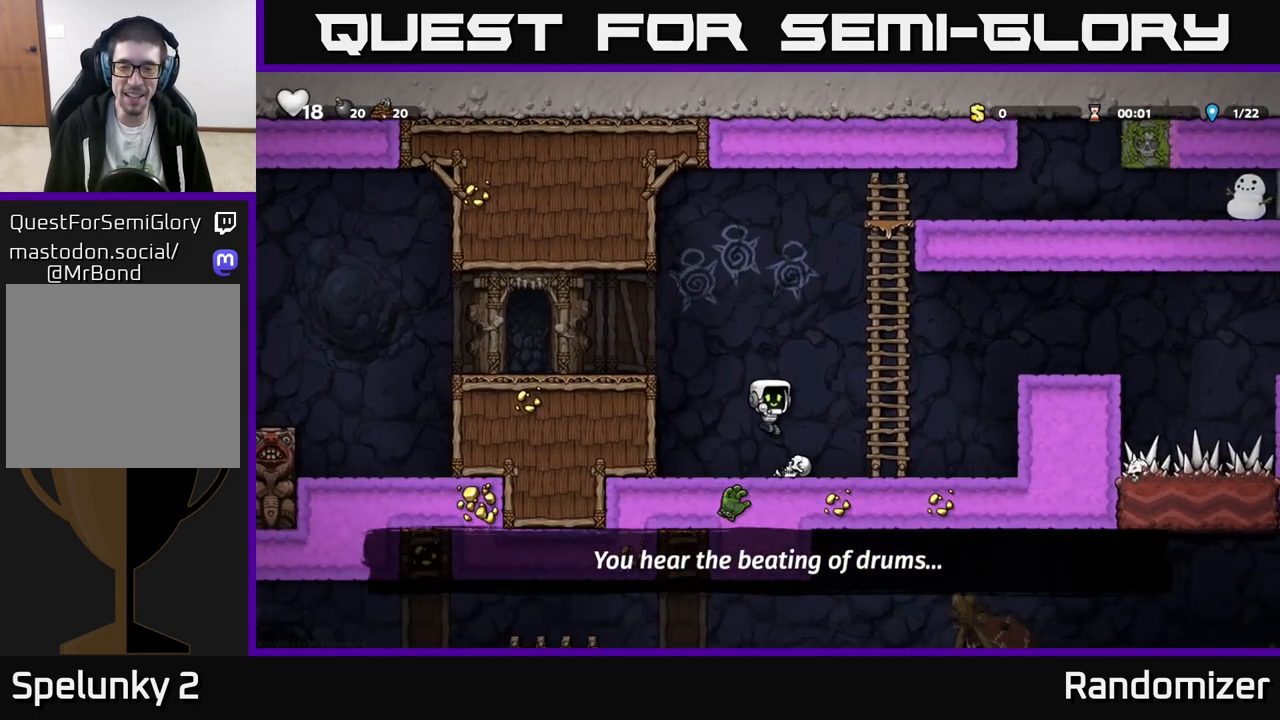
{"buttons": [], "left_stick": "left", "events": [[217, "left_stick", "right"], [367, "left_stick", "left"]]}
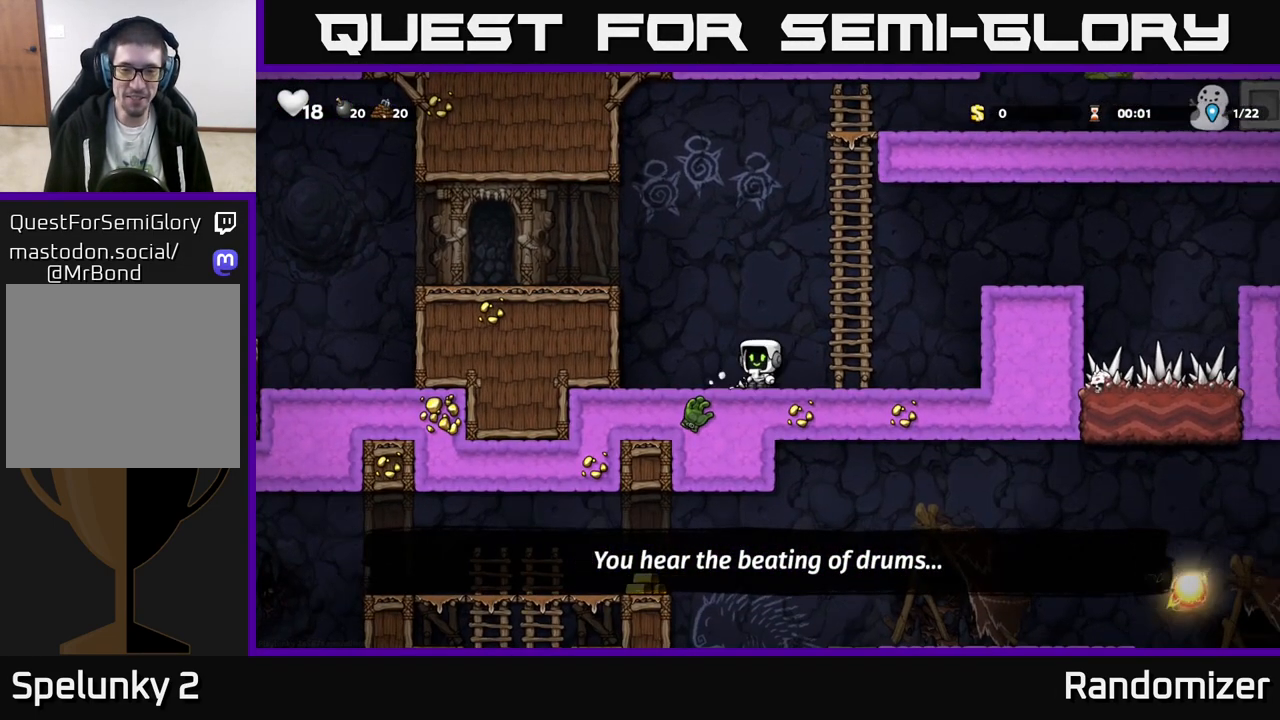
{"buttons": [], "left_stick": "left", "events": [[17, "left_stick", "down-left"], [83, "L1", "down"], [183, "L1", "up"], [200, "left_stick", "down-right"], [250, "left_stick", "right"], [450, "left_stick", "left"]]}
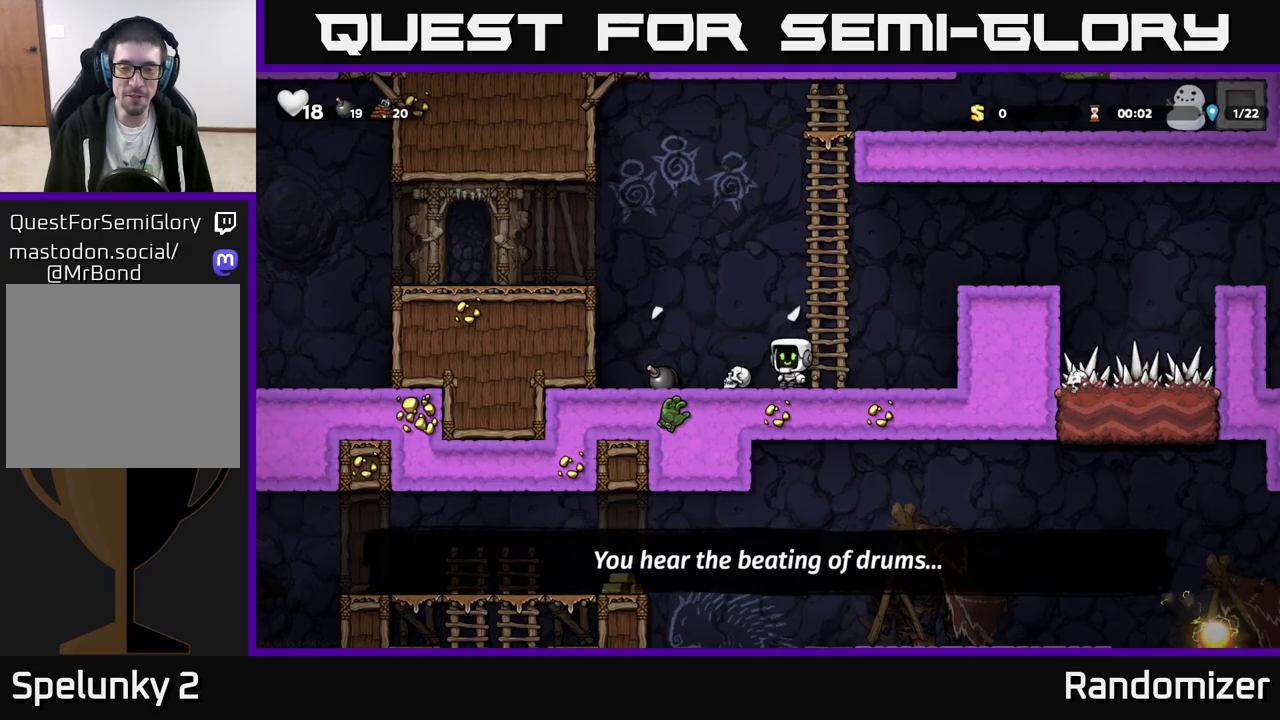
{"buttons": [], "left_stick": "right", "events": [[33, "left_stick", "right"], [233, "A", "down"], [367, "A", "up"]]}
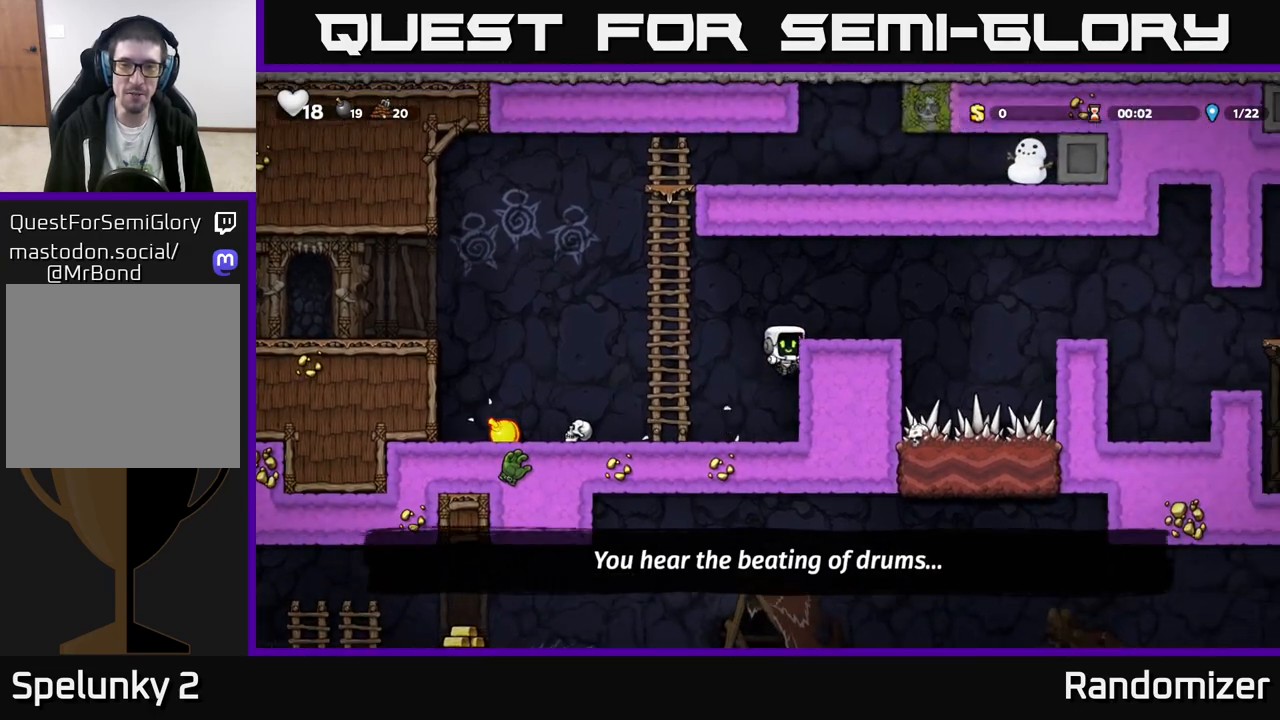
{"buttons": [], "left_stick": "up", "events": [[50, "A", "down"], [50, "left_stick", "left"], [183, "A", "up"], [317, "left_stick", "up-left"], [417, "left_stick", "up"]]}
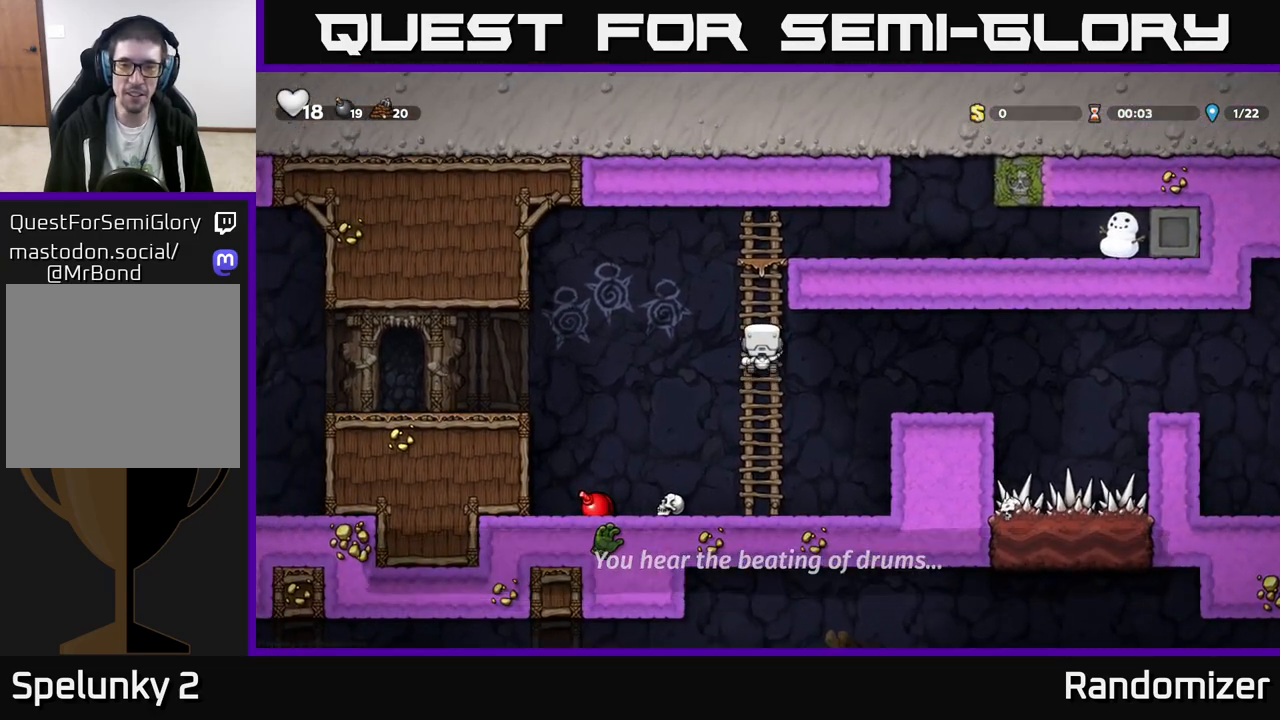
{"buttons": ["A"], "left_stick": "down", "events": [[150, "left_stick", "center"], [383, "left_stick", "down"], [433, "A", "down"]]}
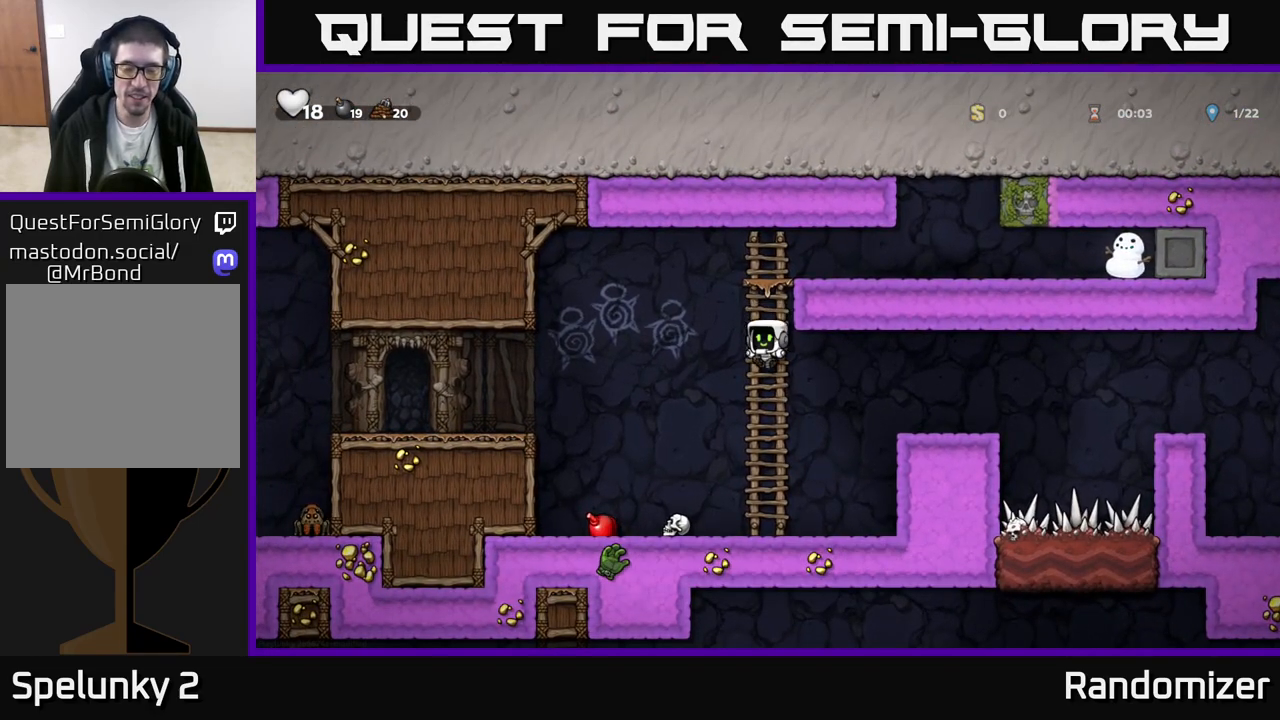
{"buttons": [], "left_stick": "center", "events": [[50, "A", "up"], [83, "left_stick", "right"], [283, "left_stick", "center"]]}
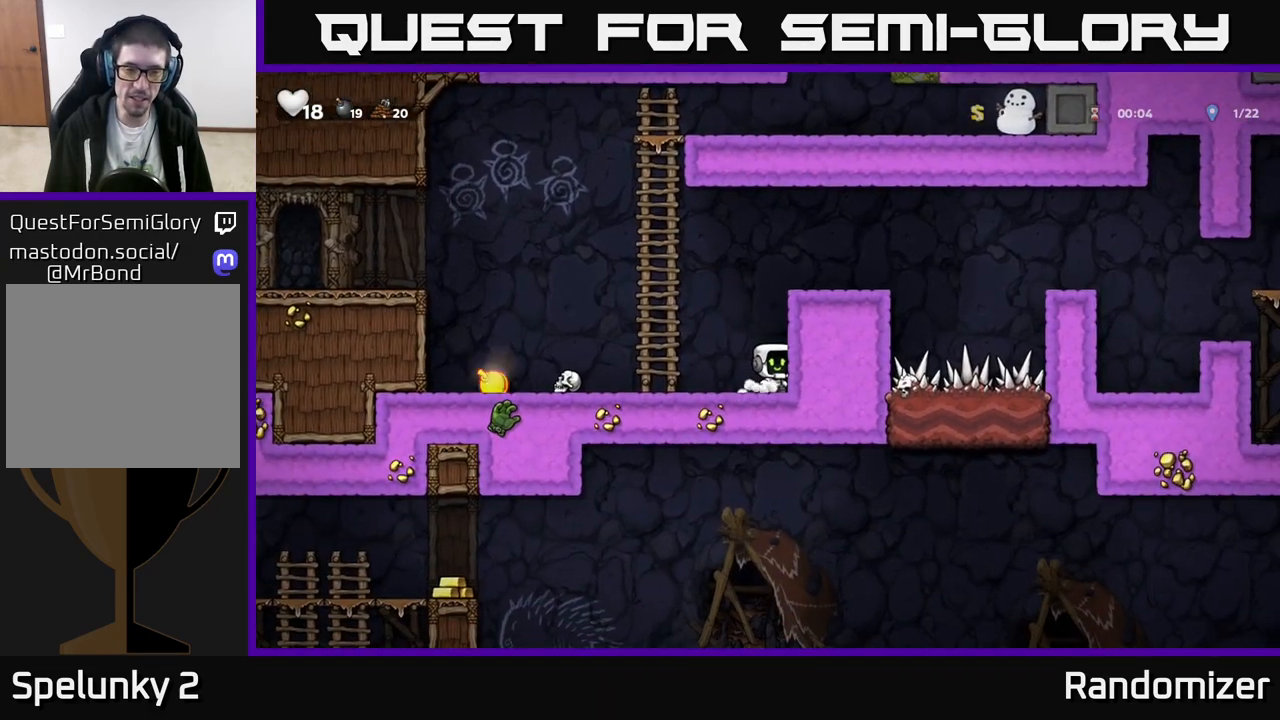
{"buttons": [], "left_stick": "center", "events": []}
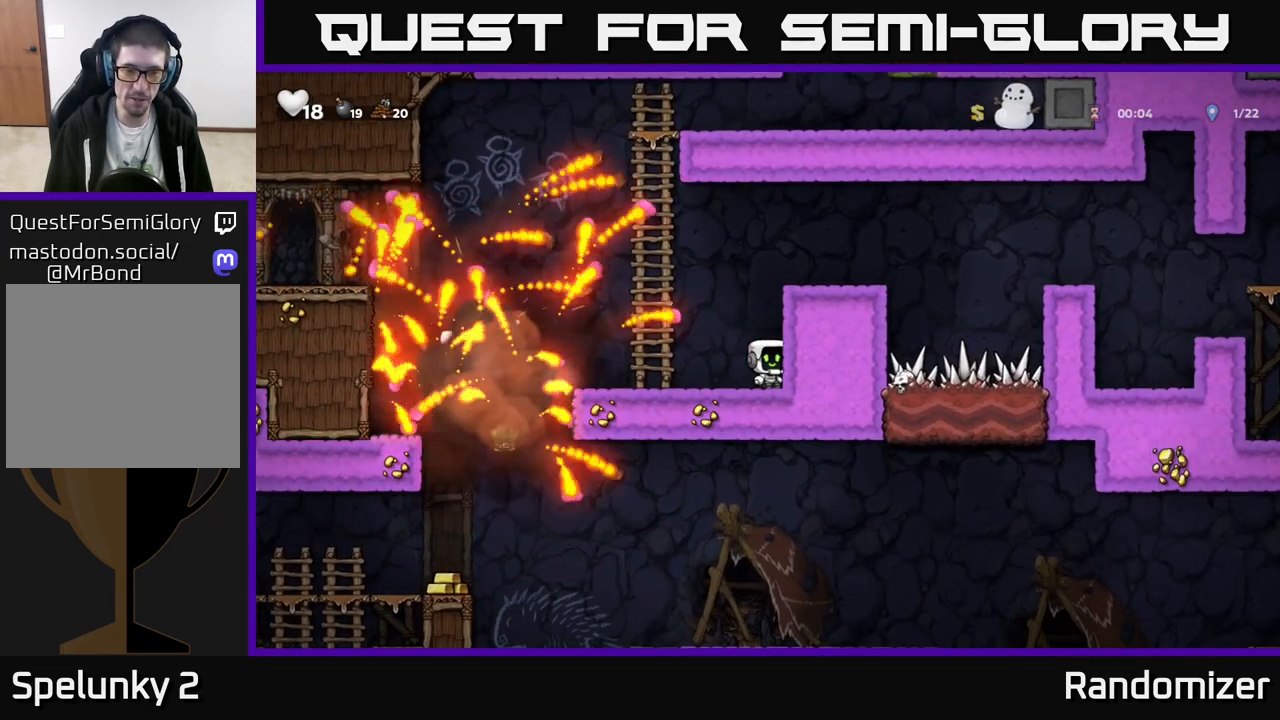
{"buttons": [], "left_stick": "left", "events": [[133, "left_stick", "left"], [350, "A", "down"], [433, "A", "up"]]}
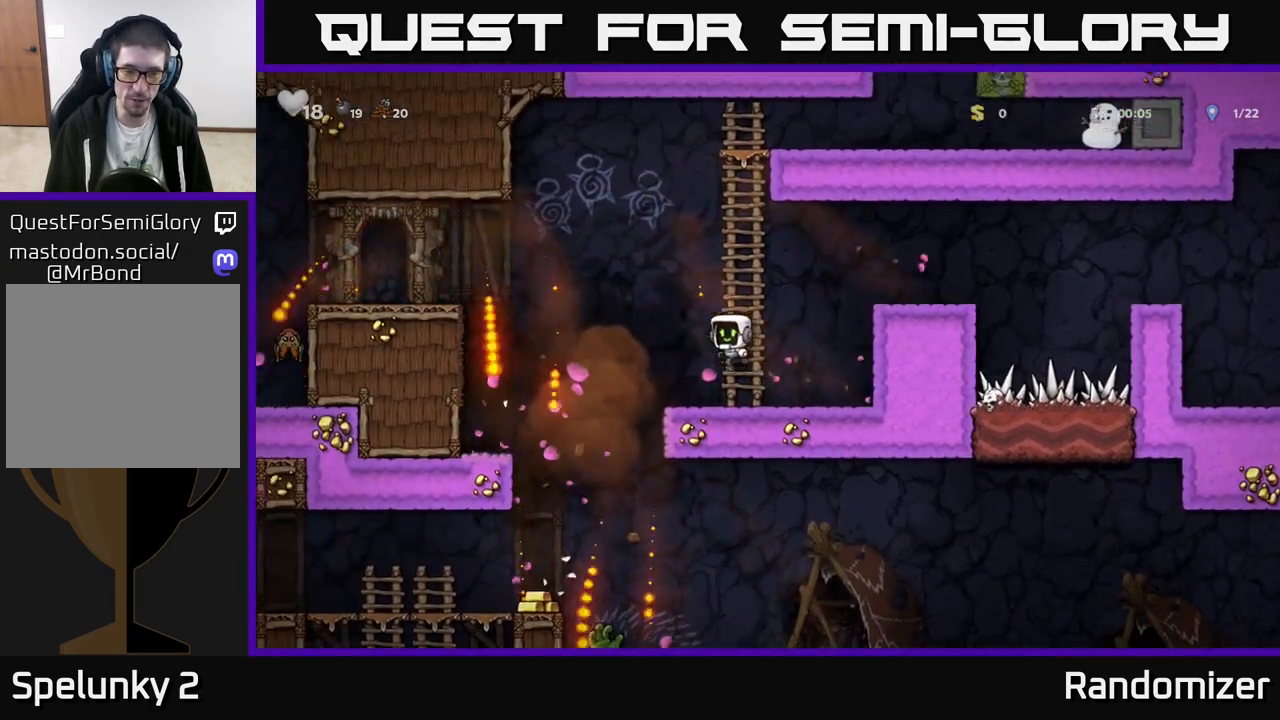
{"buttons": [], "left_stick": "left", "events": [[283, "left_stick", "center"], [400, "left_stick", "left"]]}
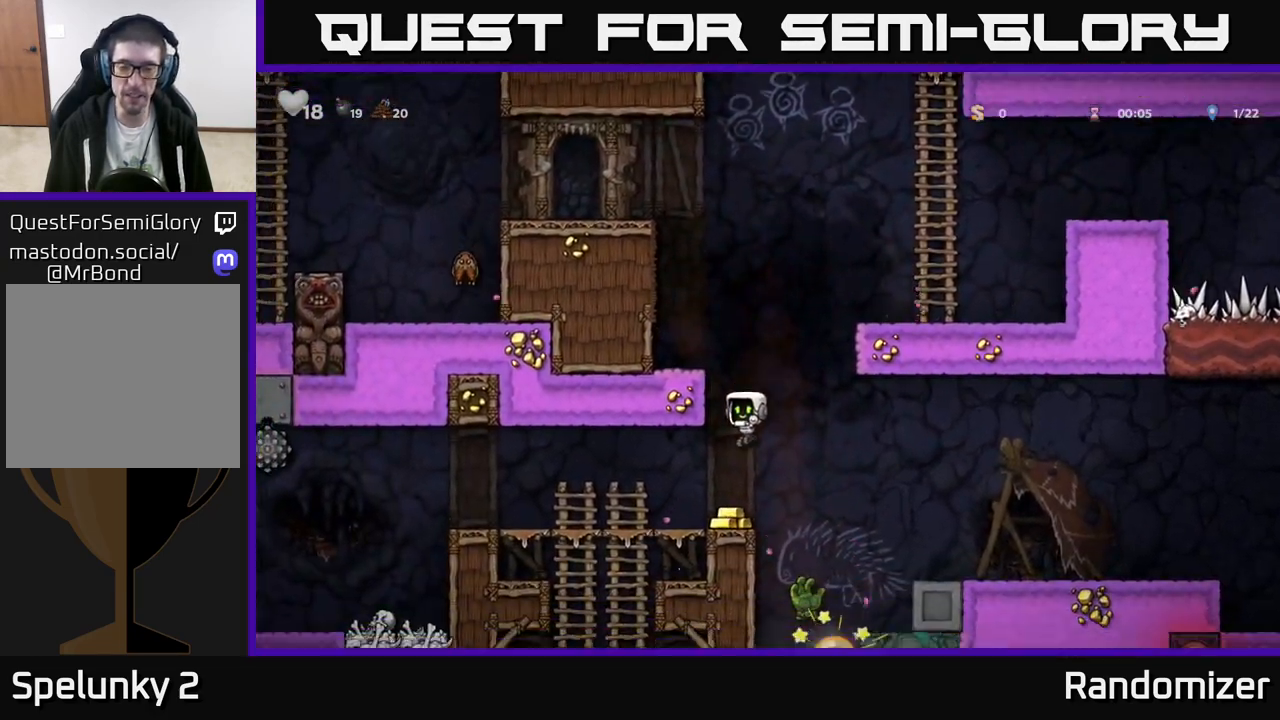
{"buttons": [], "left_stick": "center", "events": [[50, "left_stick", "right"], [350, "left_stick", "center"]]}
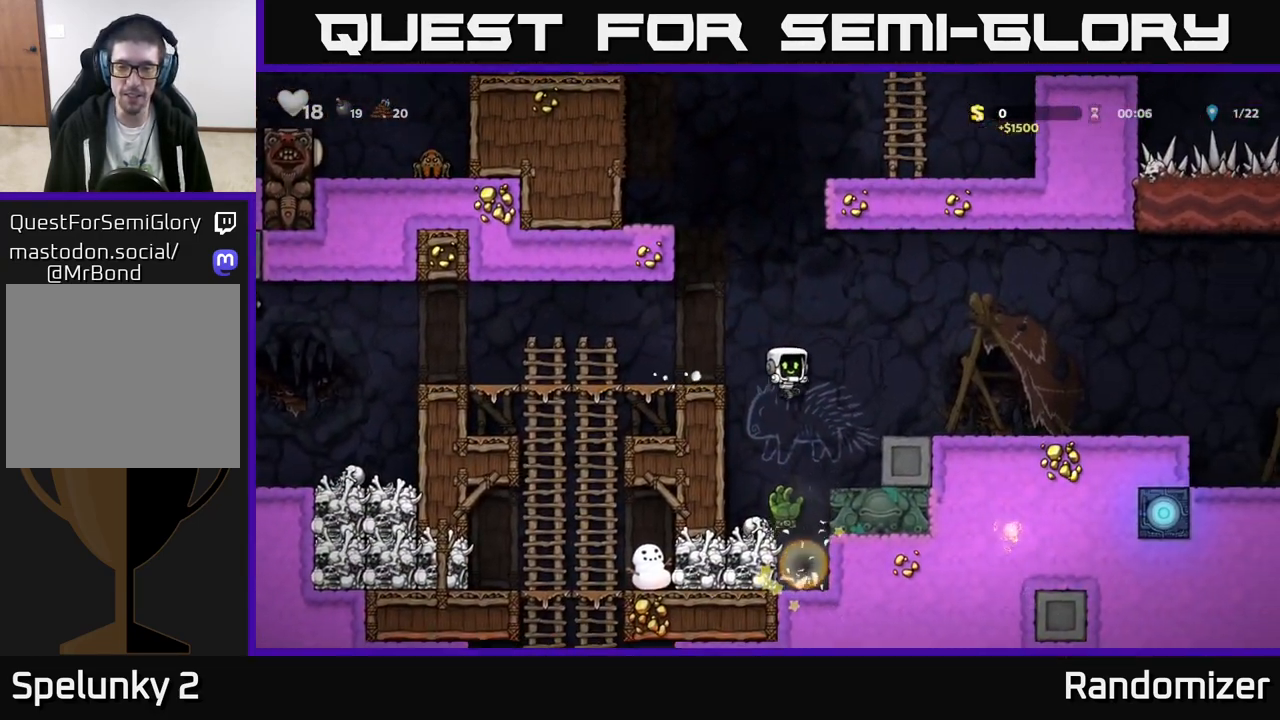
{"buttons": [], "left_stick": "right", "events": [[83, "left_stick", "left"], [217, "left_stick", "center"], [467, "left_stick", "right"]]}
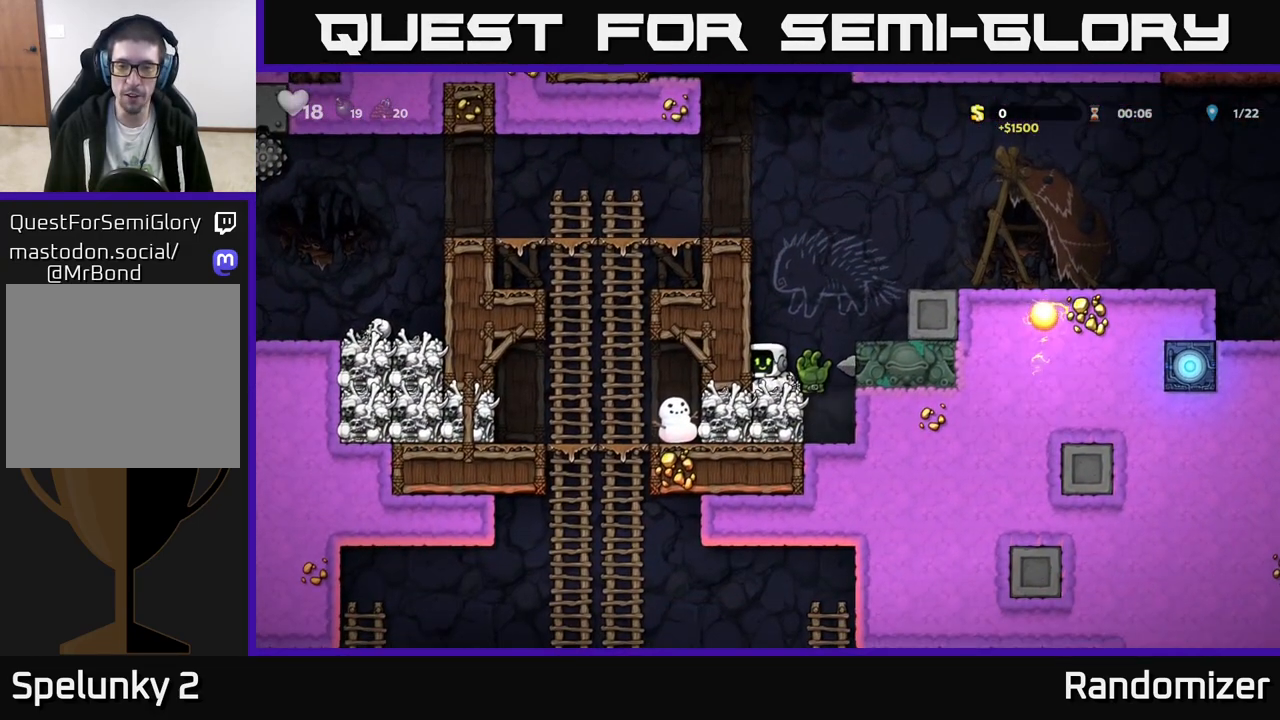
{"buttons": ["A"], "left_stick": "left", "events": [[83, "A", "down"], [133, "left_stick", "left"], [367, "A", "up"], [467, "A", "down"]]}
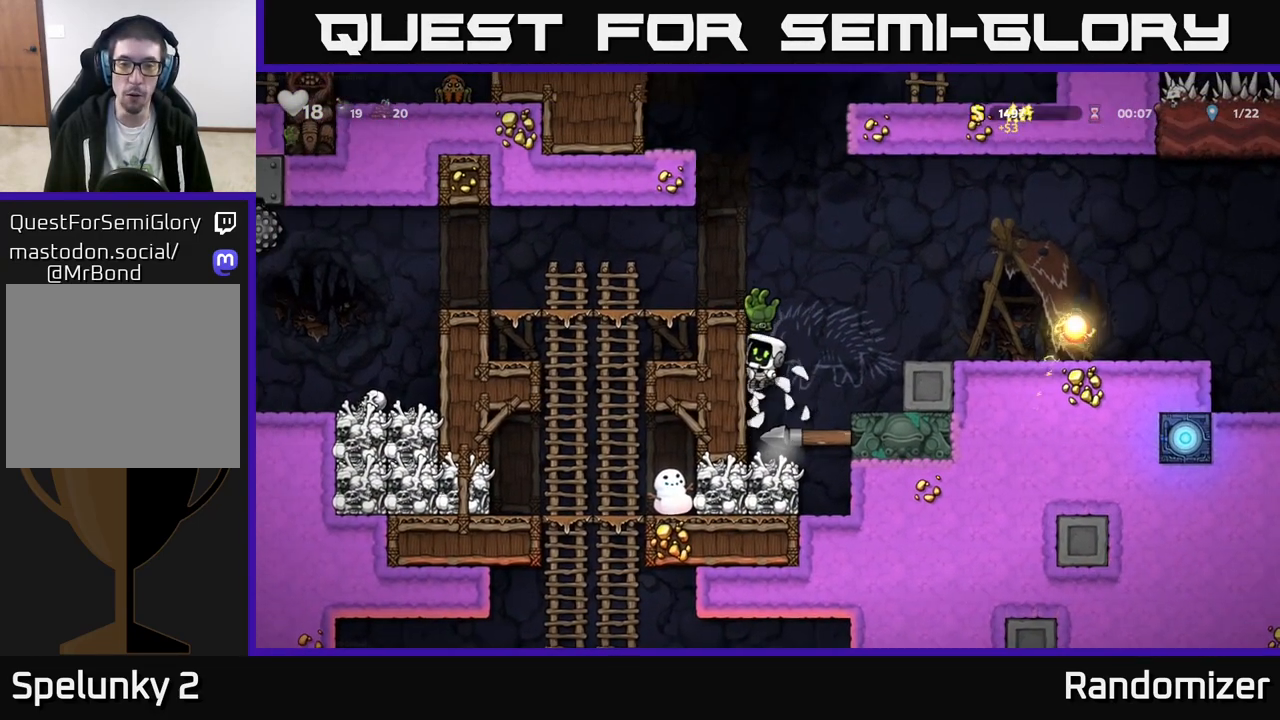
{"buttons": ["A"], "left_stick": "left", "events": [[150, "A", "up"], [233, "left_stick", "center"], [400, "left_stick", "left"], [433, "A", "down"]]}
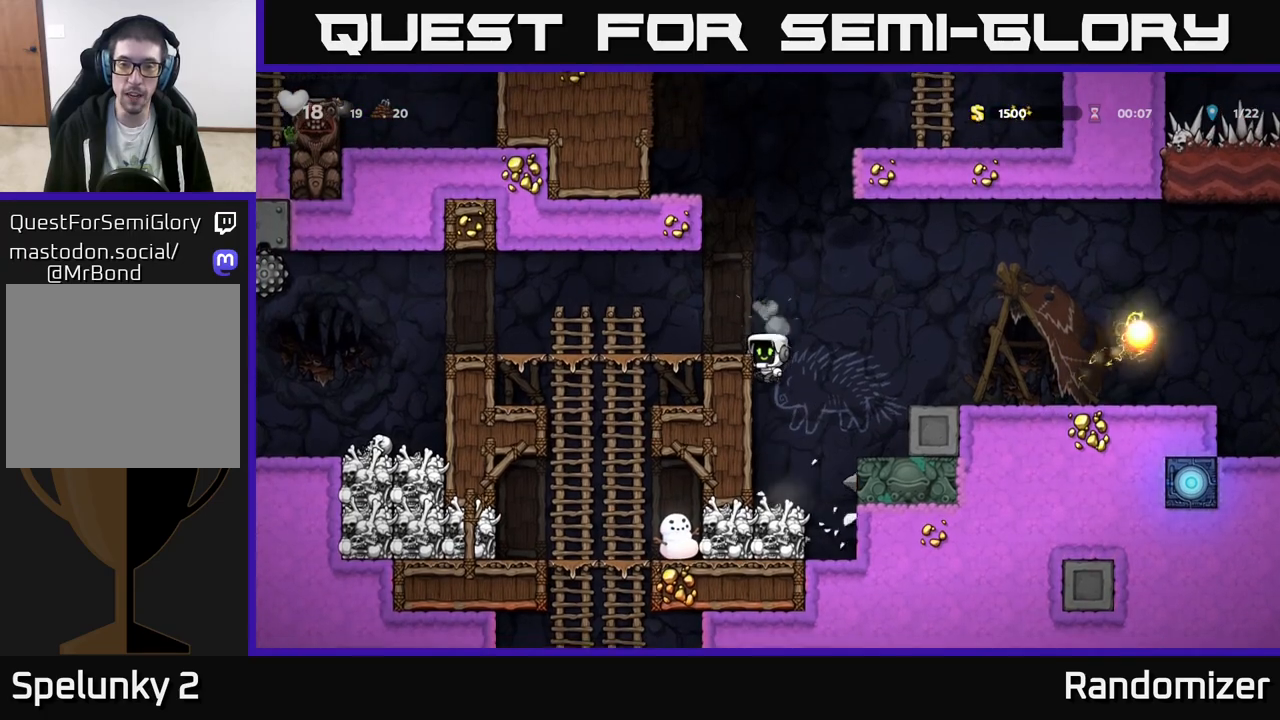
{"buttons": [], "left_stick": "left", "events": [[133, "A", "up"], [133, "left_stick", "up-left"], [300, "left_stick", "center"], [417, "left_stick", "left"]]}
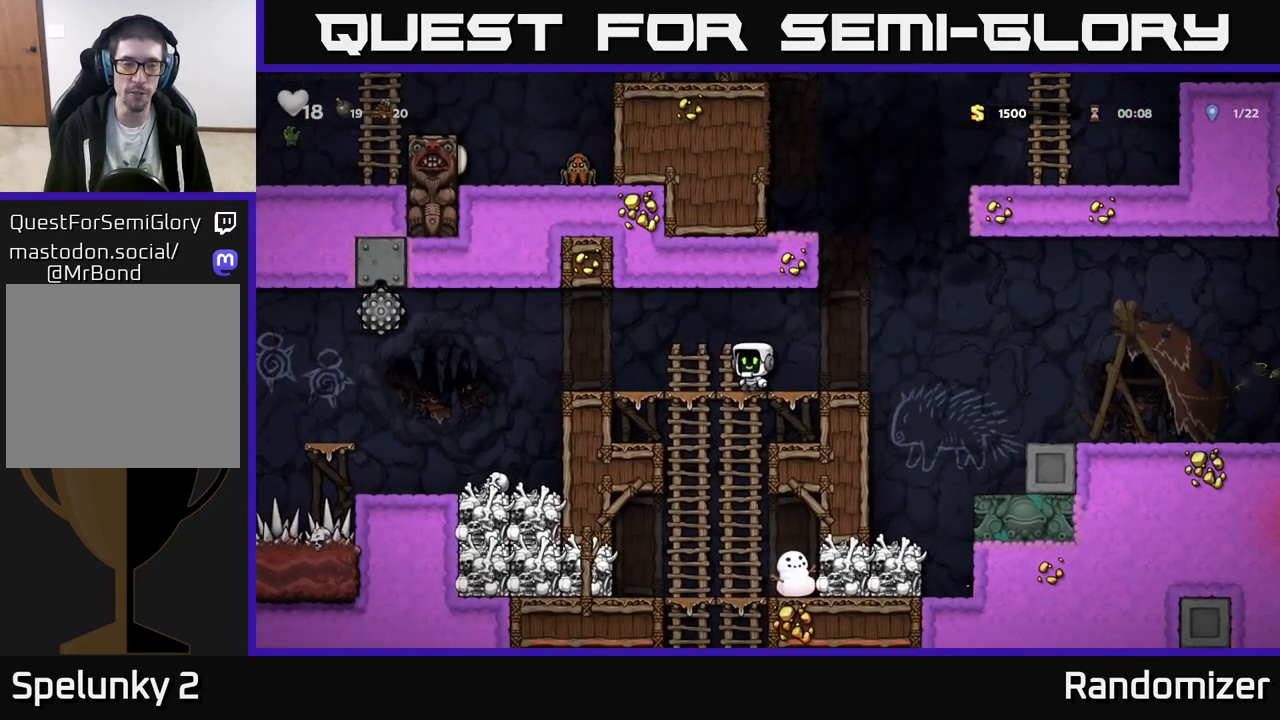
{"buttons": [], "left_stick": "left", "events": [[383, "A", "down"], [450, "A", "up"]]}
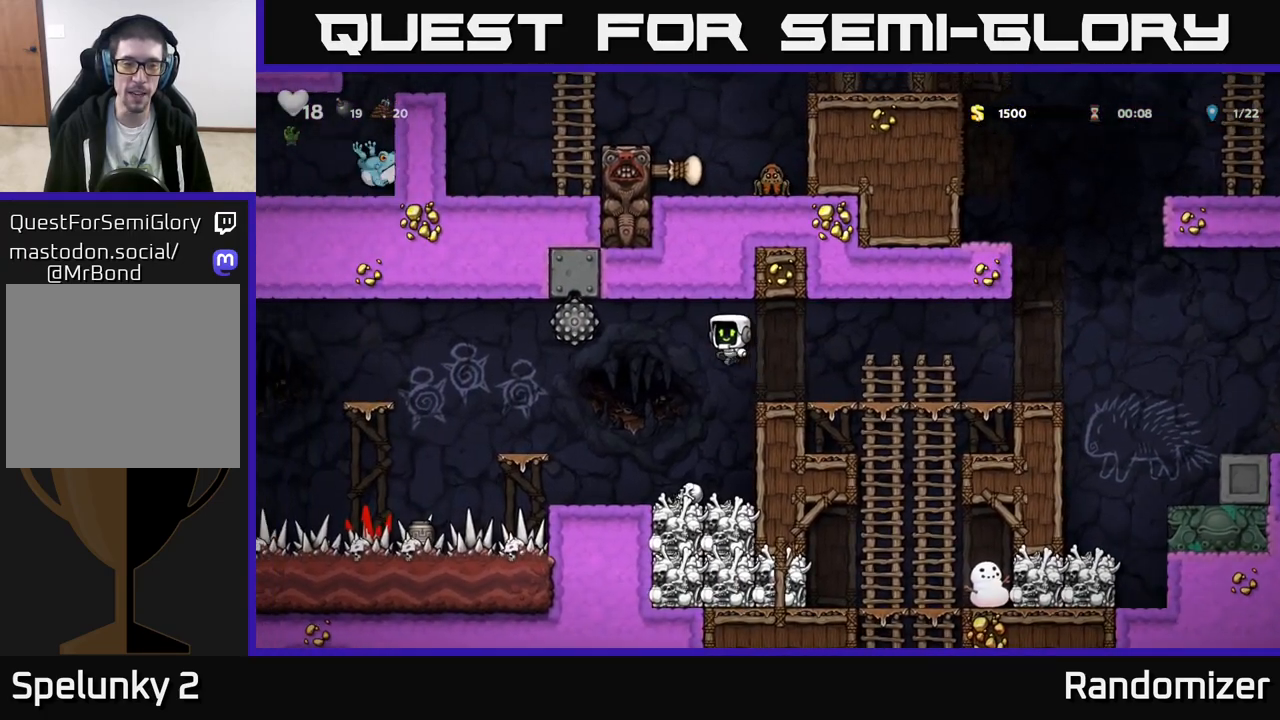
{"buttons": [], "left_stick": "left", "events": [[17, "left_stick", "center"], [333, "left_stick", "left"]]}
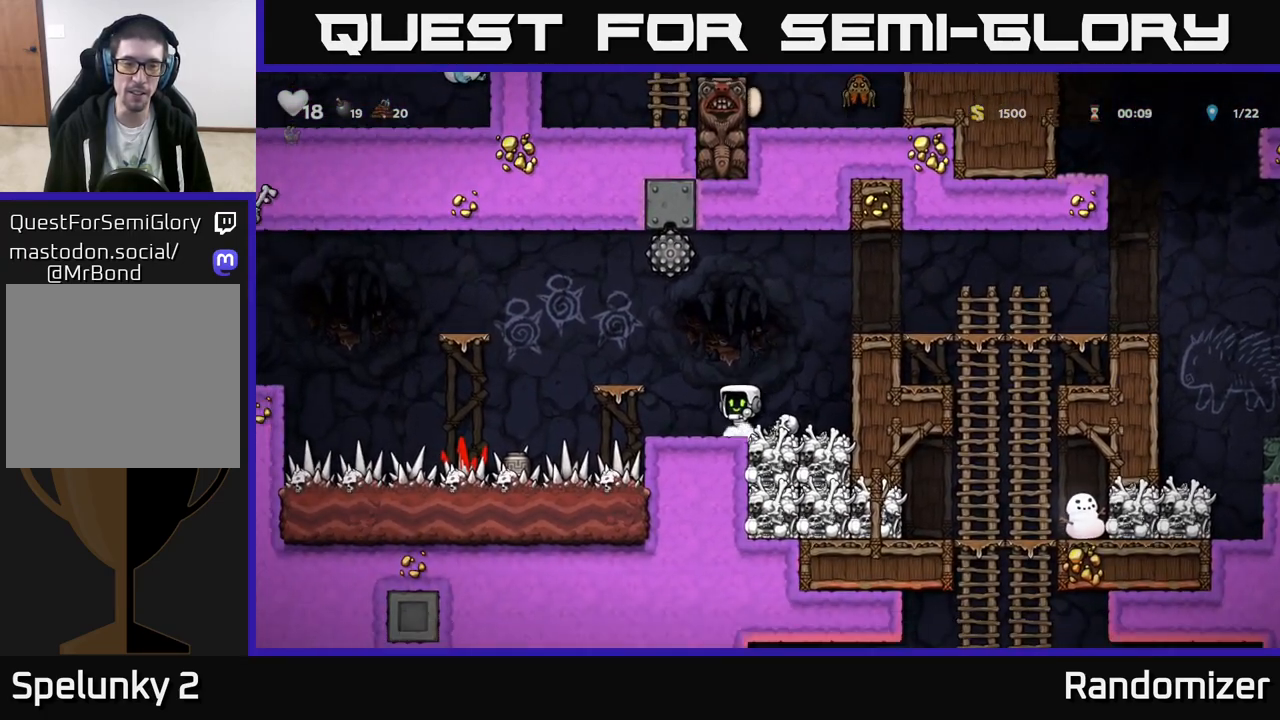
{"buttons": [], "left_stick": "center", "events": [[83, "A", "down"], [200, "left_stick", "center"], [267, "A", "up"], [300, "left_stick", "right"], [400, "left_stick", "center"]]}
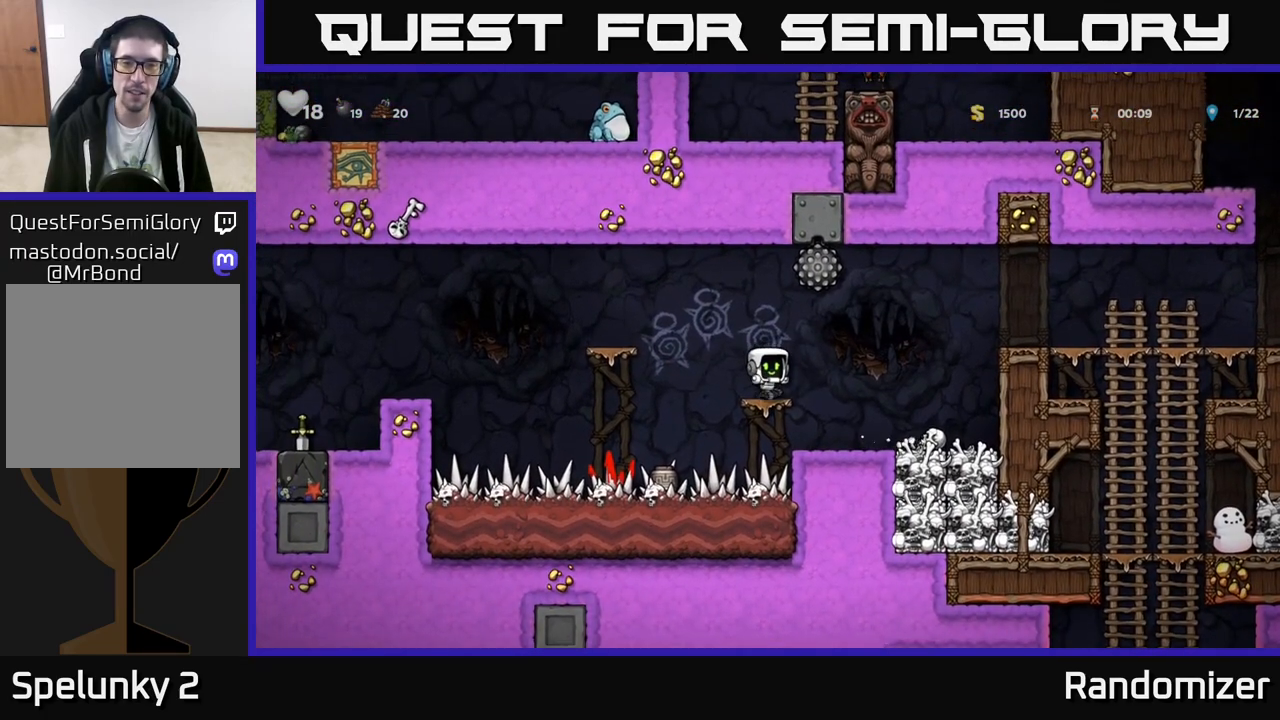
{"buttons": [], "left_stick": "center", "events": [[83, "left_stick", "left"], [117, "A", "down"], [267, "A", "up"], [383, "left_stick", "center"]]}
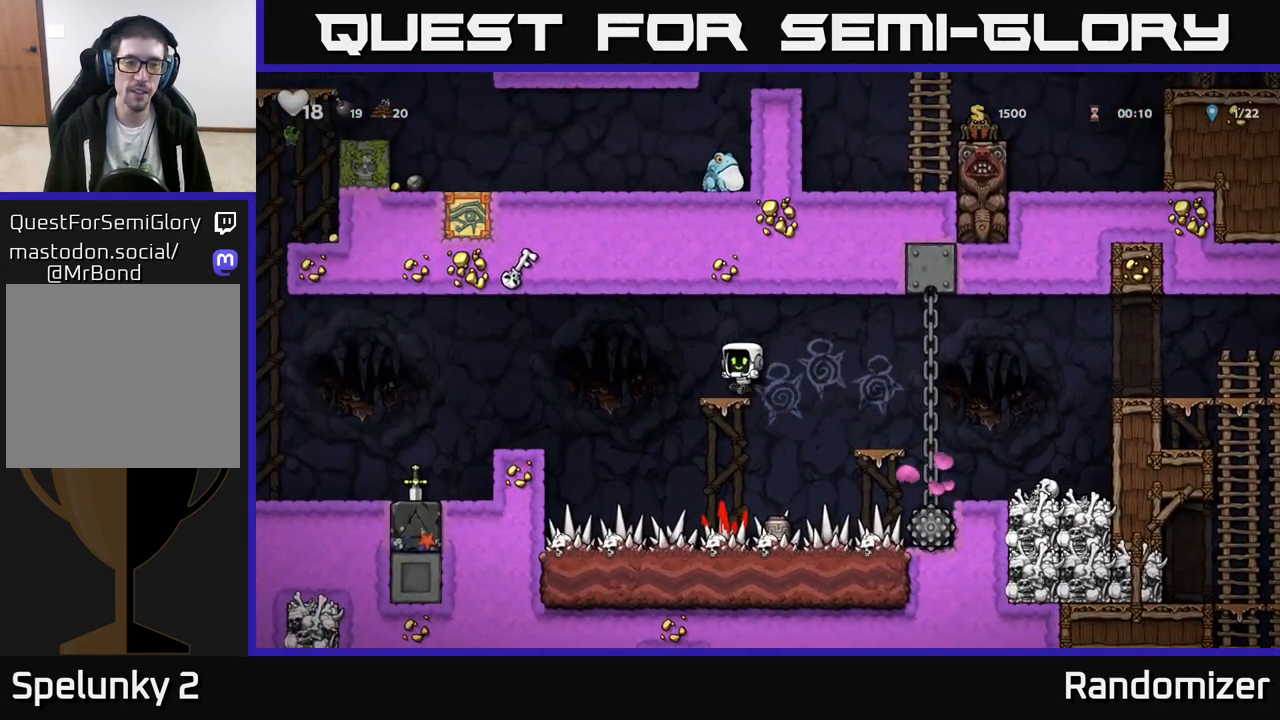
{"buttons": [], "left_stick": "left", "events": [[17, "left_stick", "left"], [83, "A", "down"], [217, "A", "up"]]}
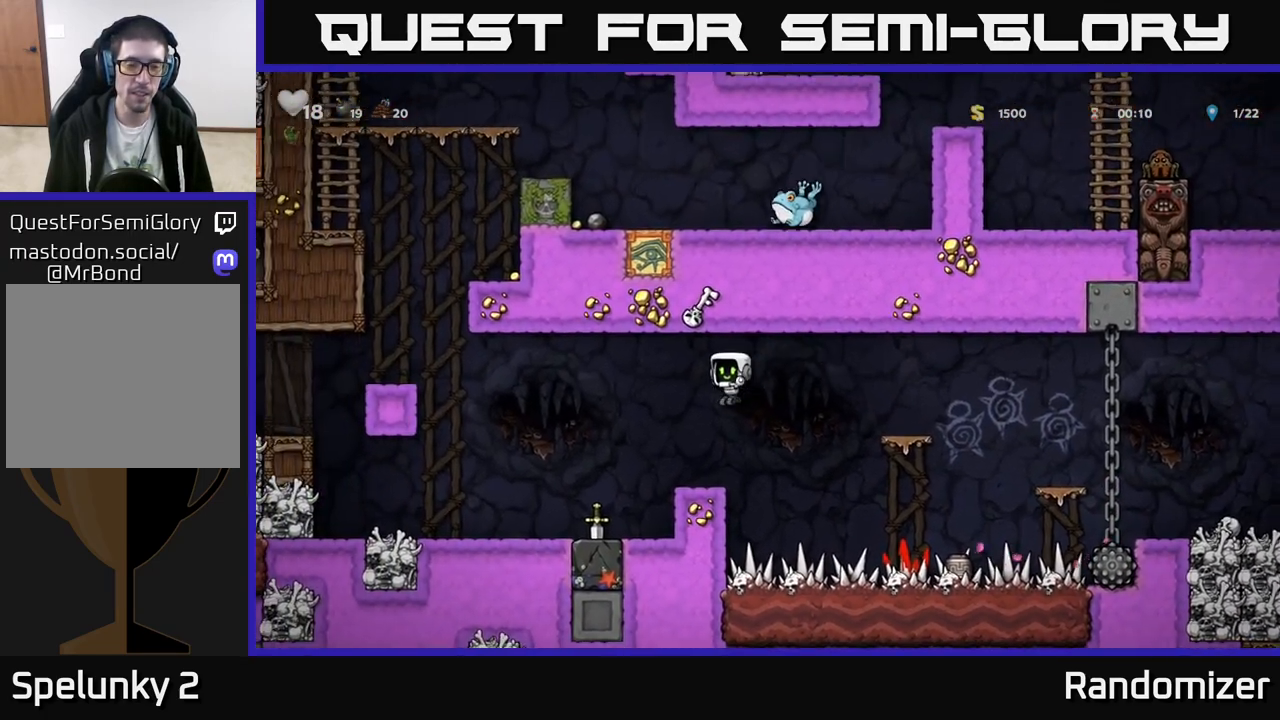
{"buttons": [], "left_stick": "down", "events": [[200, "left_stick", "center"], [333, "left_stick", "down"], [417, "X", "down"], [500, "X", "up"]]}
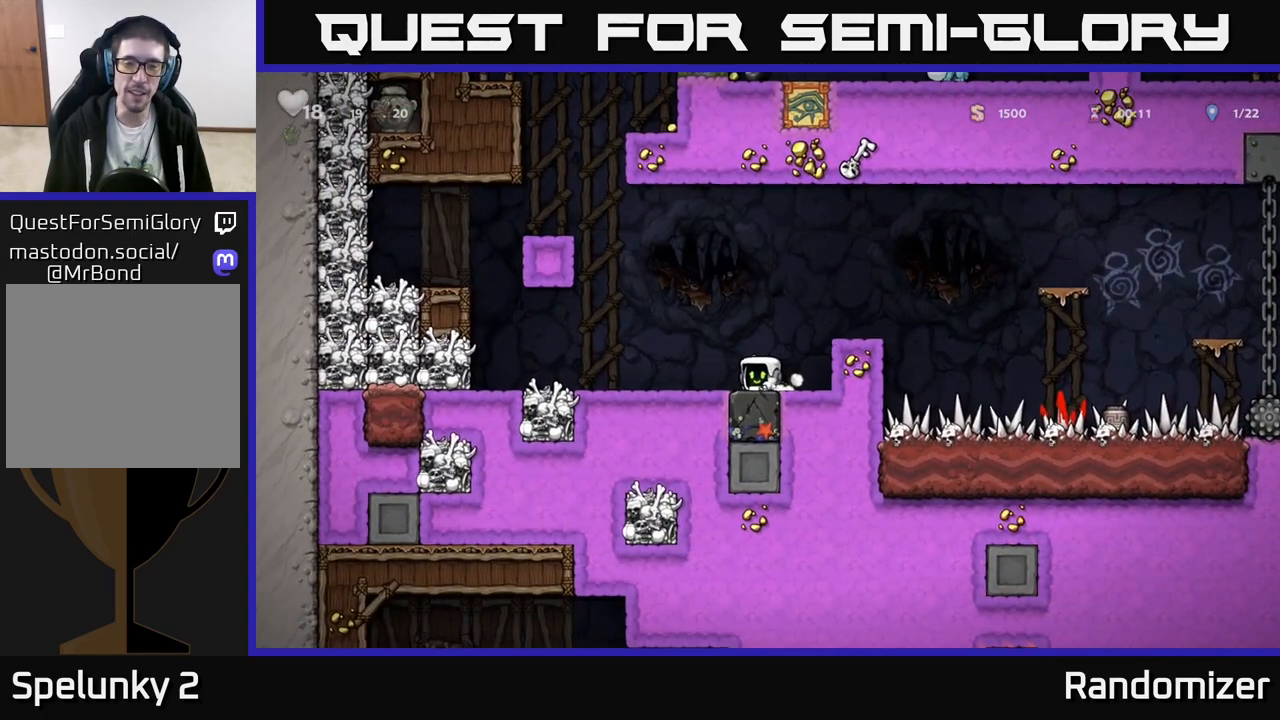
{"buttons": [], "left_stick": "left", "events": [[83, "X", "down"], [167, "X", "up"], [250, "X", "down"], [317, "X", "up"], [400, "left_stick", "left"]]}
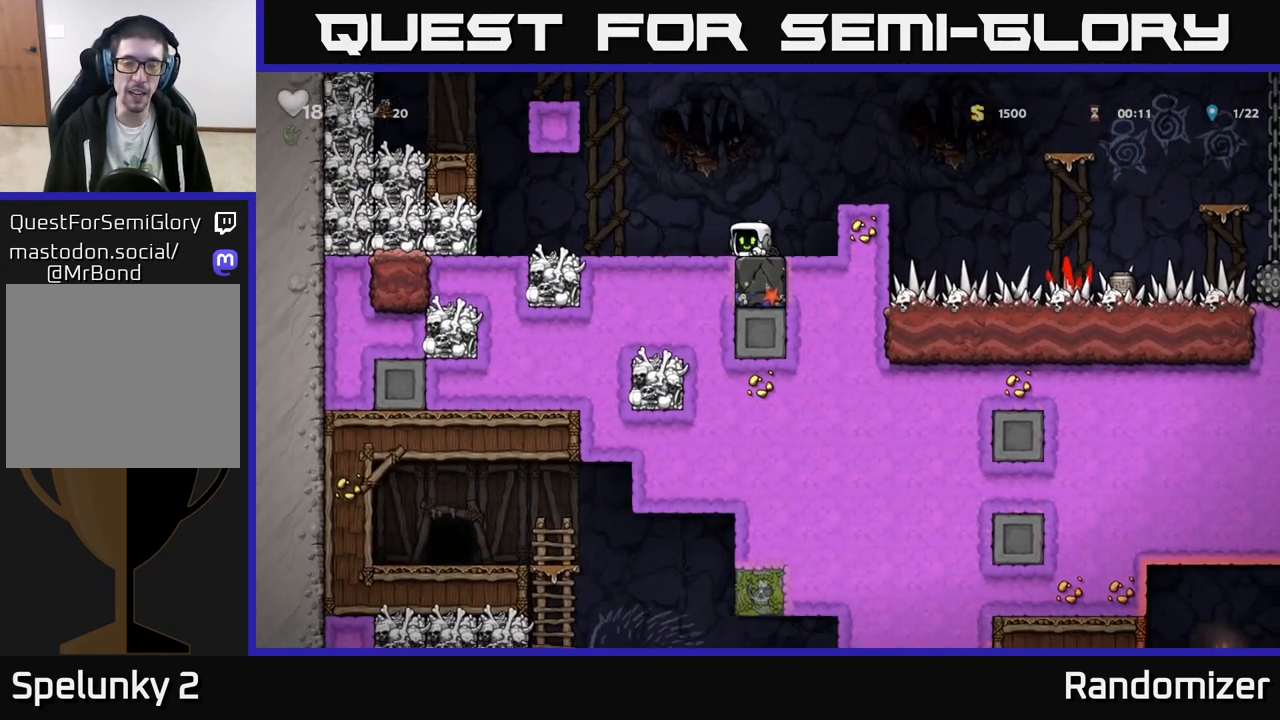
{"buttons": [], "left_stick": "left", "events": [[333, "A", "down"], [500, "A", "up"]]}
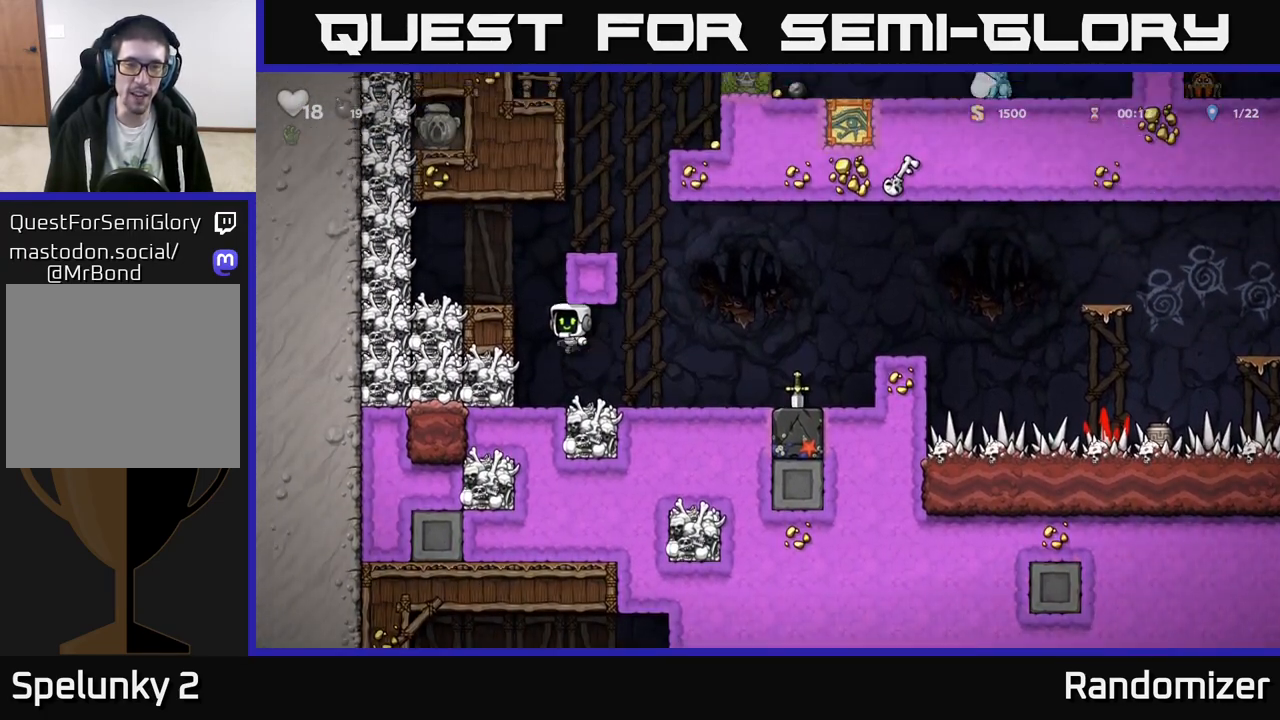
{"buttons": [], "left_stick": "right", "events": [[167, "A", "down"], [300, "A", "up"], [333, "X", "down"], [433, "X", "up"], [500, "left_stick", "right"]]}